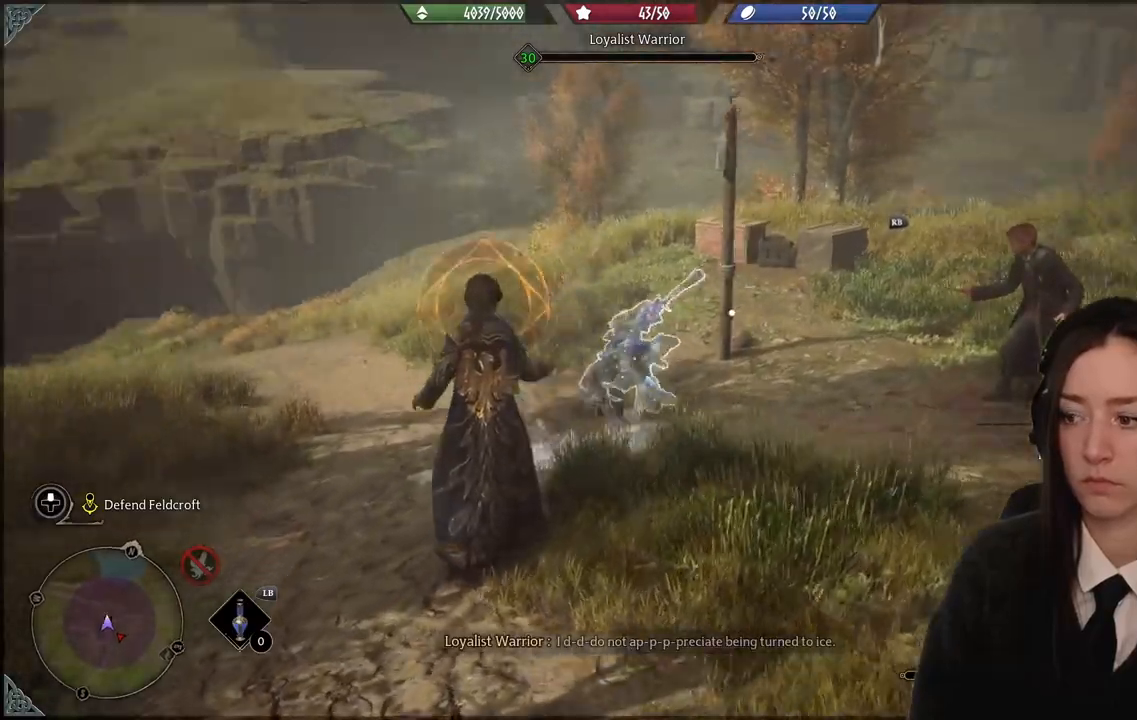
Gameplay with a controller (Xbox layout); each line is a JSON object with the inputs held at the frame after it. "events" lists button and stick changes between this image and that frame as [ms after this image, input, new state], when the widget could be followed in between. Not read: L1.
{"buttons": ["R2"], "left_stick": "center", "right_stick": "center", "events": [[134, "R2", "down"], [134, "left_stick", "up"], [134, "right_stick", "center"], [267, "B", "down"], [334, "B", "up"], [434, "left_stick", "center"]]}
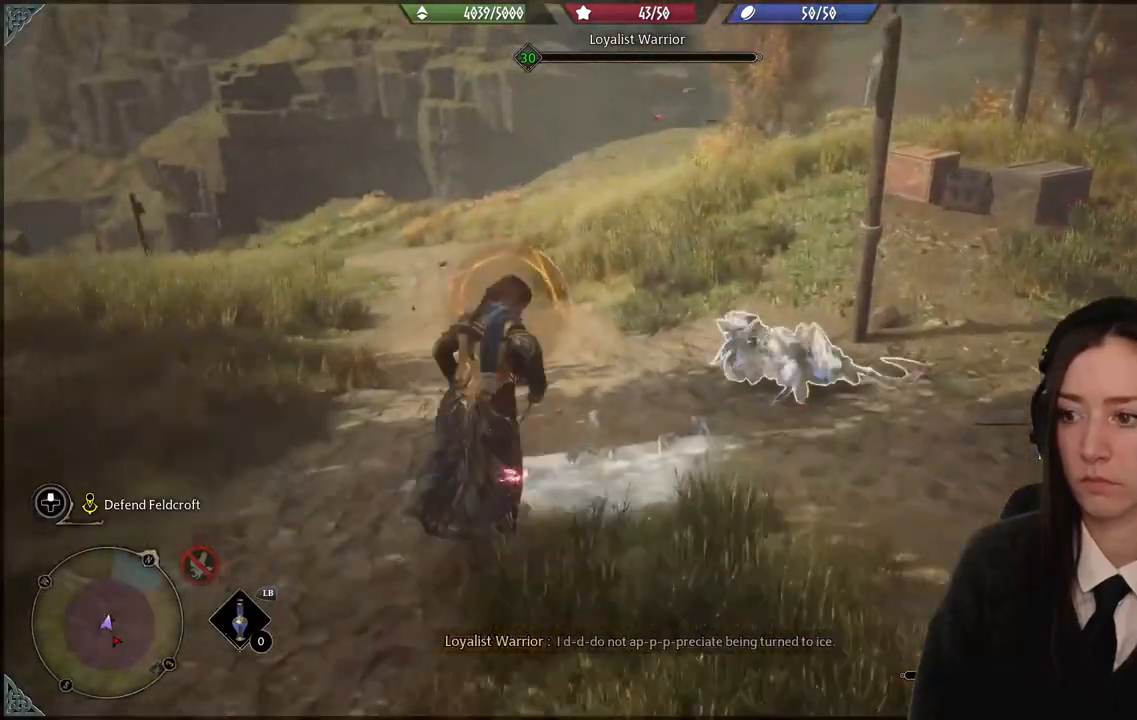
{"buttons": ["R2"], "left_stick": "center", "right_stick": "center", "events": [[367, "R2", "up"], [467, "R2", "down"]]}
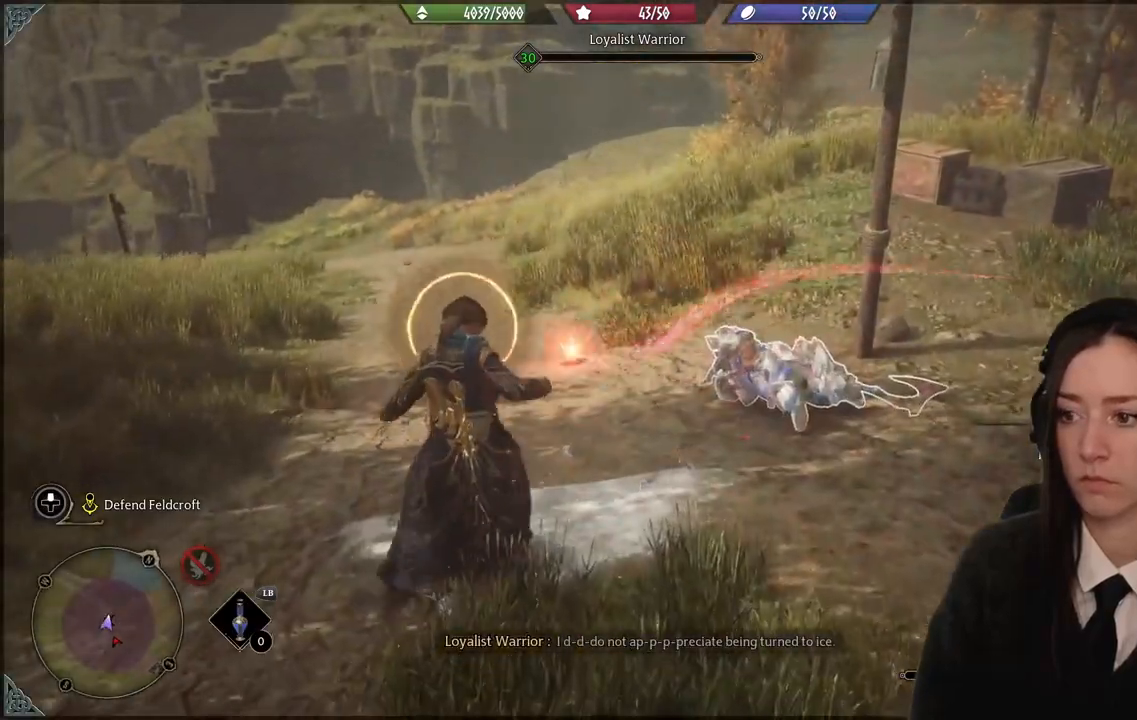
{"buttons": ["R2"], "left_stick": "center", "right_stick": "down-right", "events": [[134, "R2", "up"], [134, "right_stick", "down-right"], [200, "R2", "down"], [334, "R2", "up"], [434, "R2", "down"]]}
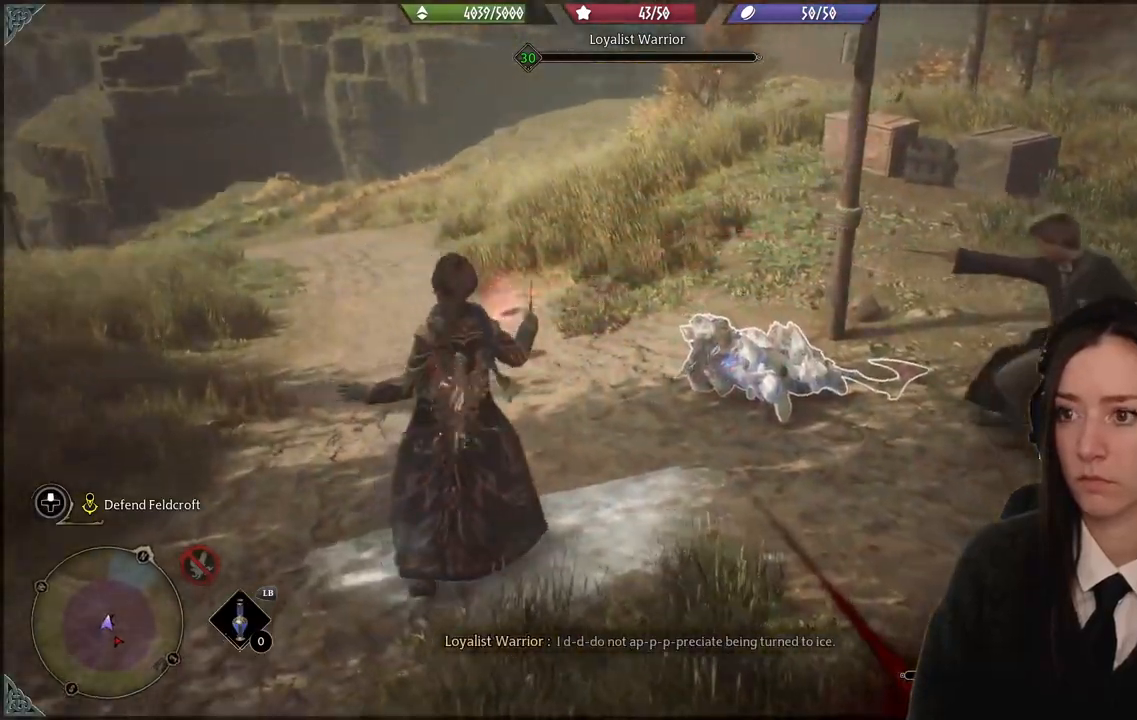
{"buttons": [], "left_stick": "center", "right_stick": "center", "events": [[233, "R2", "up"], [367, "right_stick", "center"]]}
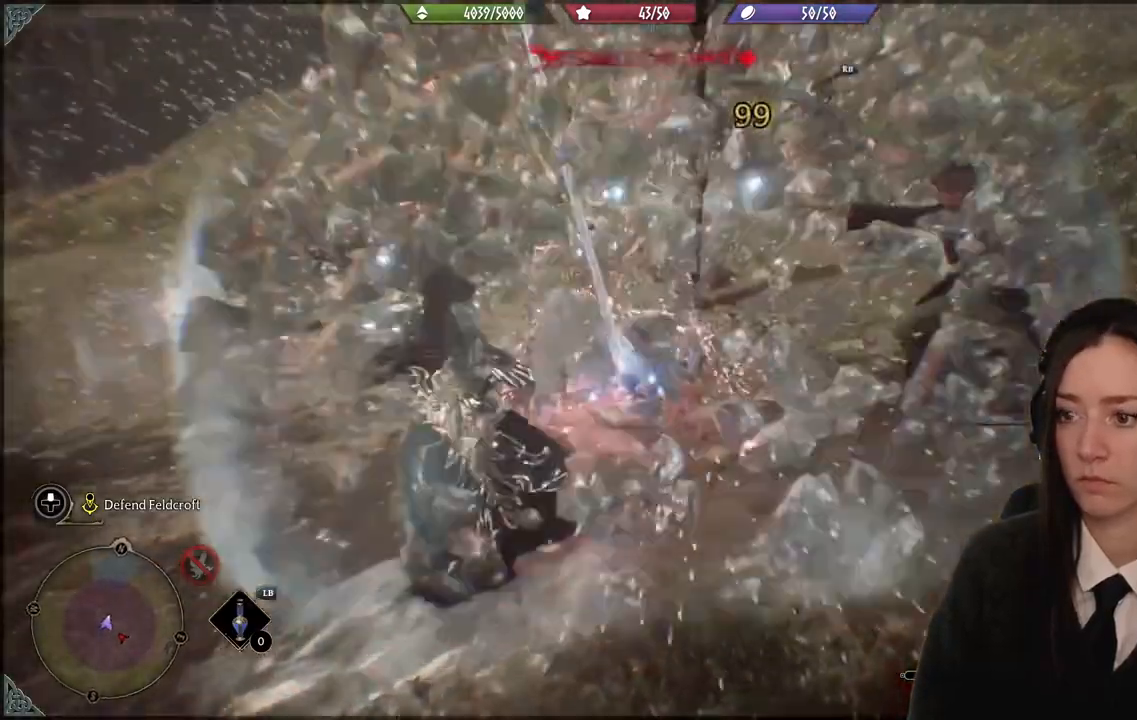
{"buttons": [], "left_stick": "center", "right_stick": "center", "events": [[100, "B", "down"], [134, "left_stick", "left"], [200, "B", "up"], [234, "left_stick", "center"]]}